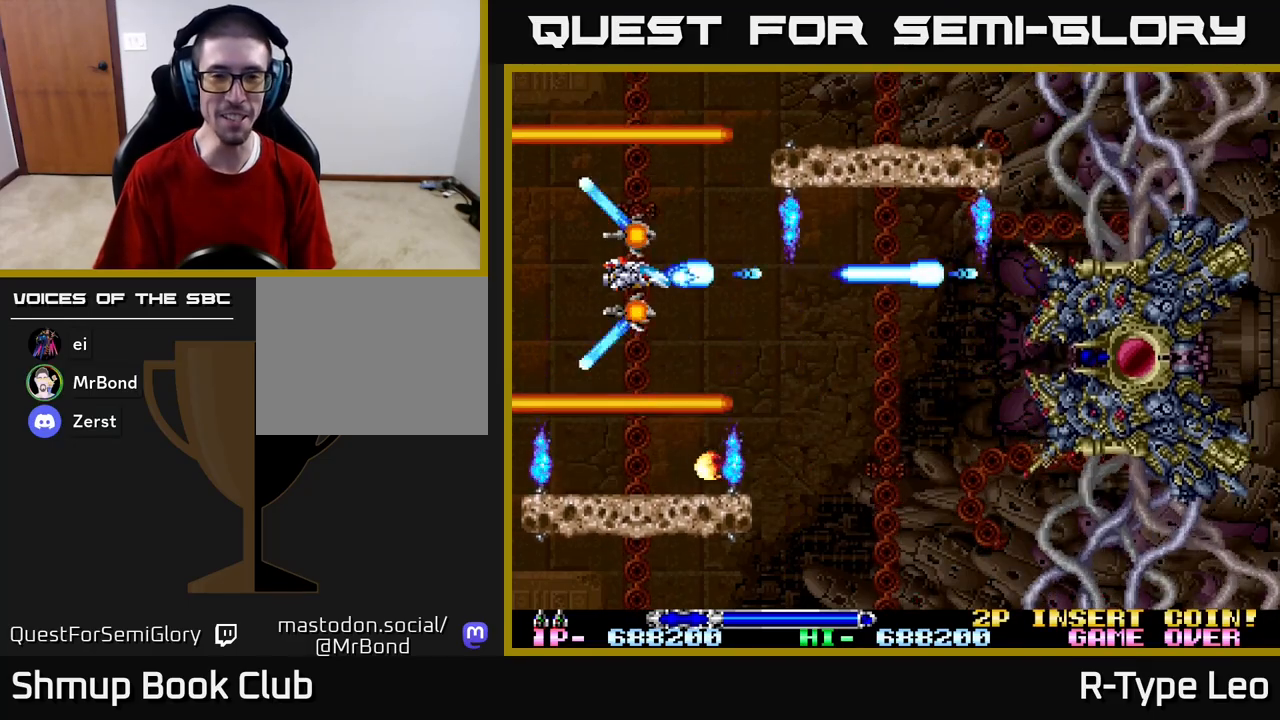
Gameplay with a controller (Xbox layout); each line is a JSON object with the inputs held at the frame after it. "events" lists button and stick changes between this image and that frame as [ms after this image, input, new state], when the widget could be followed in between.
{"buttons": ["R2"], "left_stick": "center", "right_stick": "center", "events": [[233, "DPAD_DOWN", "down"], [300, "DPAD_DOWN", "up"]]}
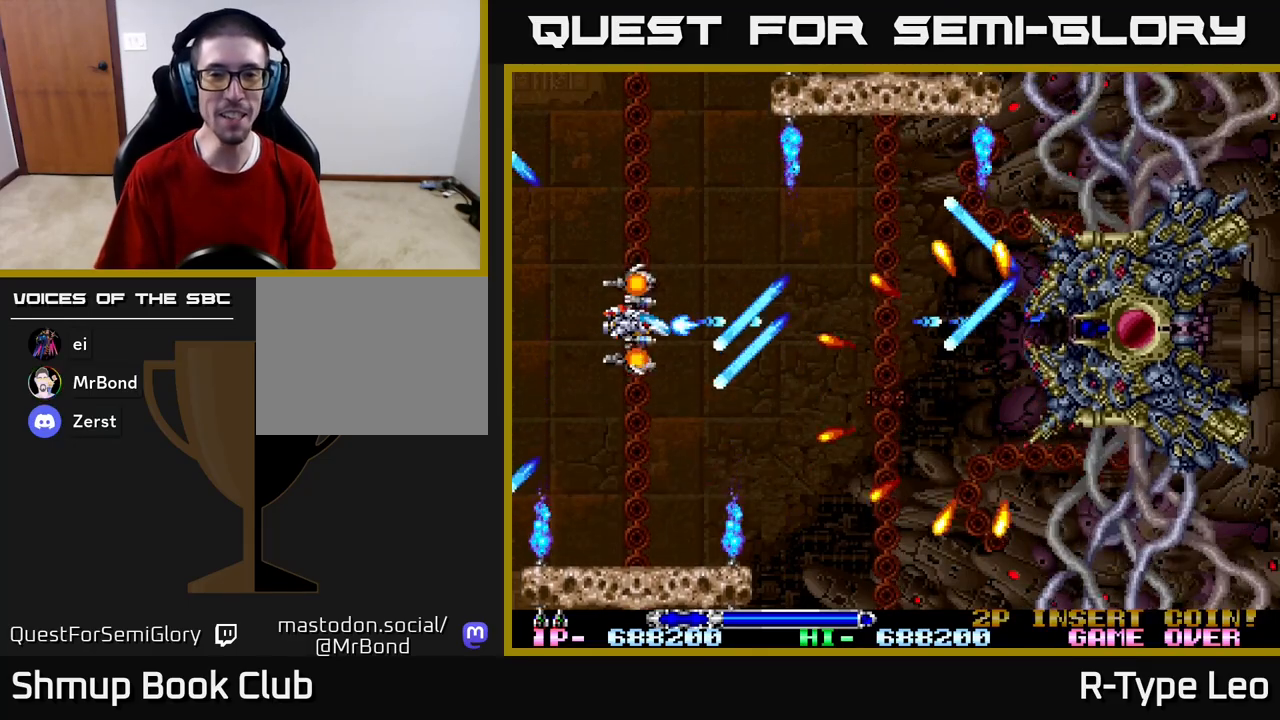
{"buttons": ["R2"], "left_stick": "center", "right_stick": "center", "events": [[117, "DPAD_DOWN", "down"], [217, "DPAD_DOWN", "up"]]}
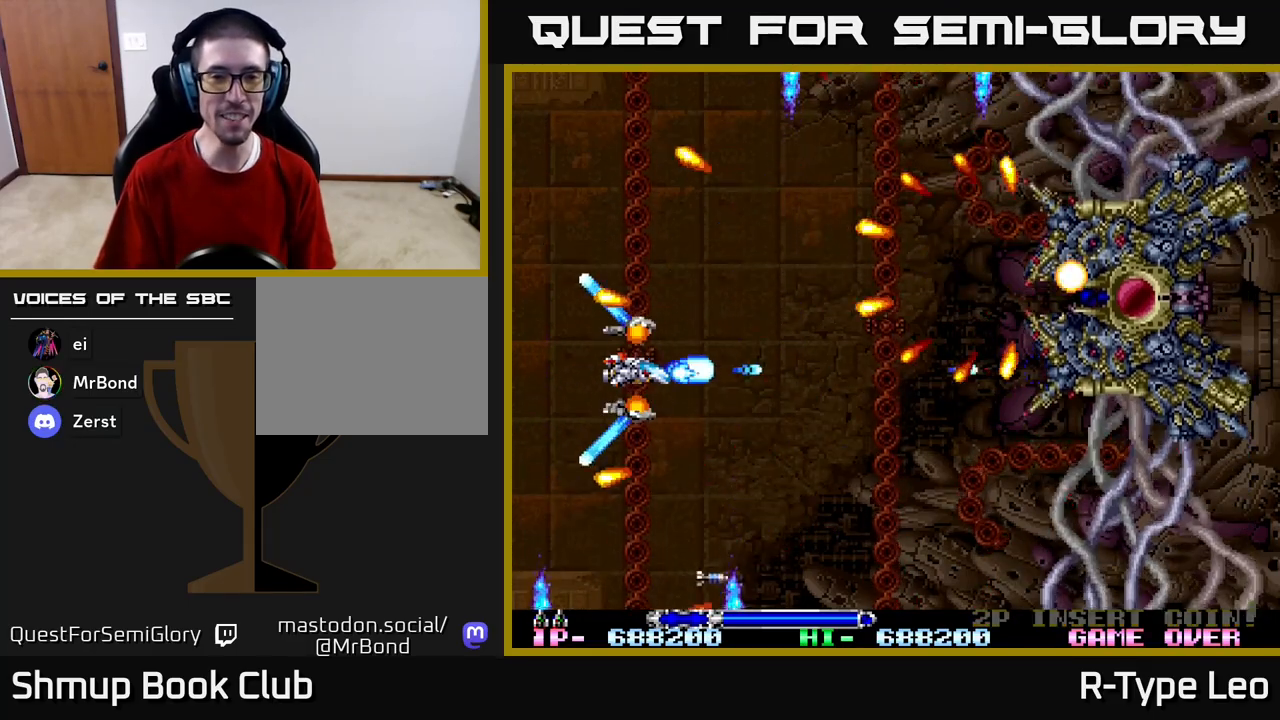
{"buttons": ["R2"], "left_stick": "center", "right_stick": "center", "events": [[317, "DPAD_DOWN", "down"], [400, "DPAD_DOWN", "up"]]}
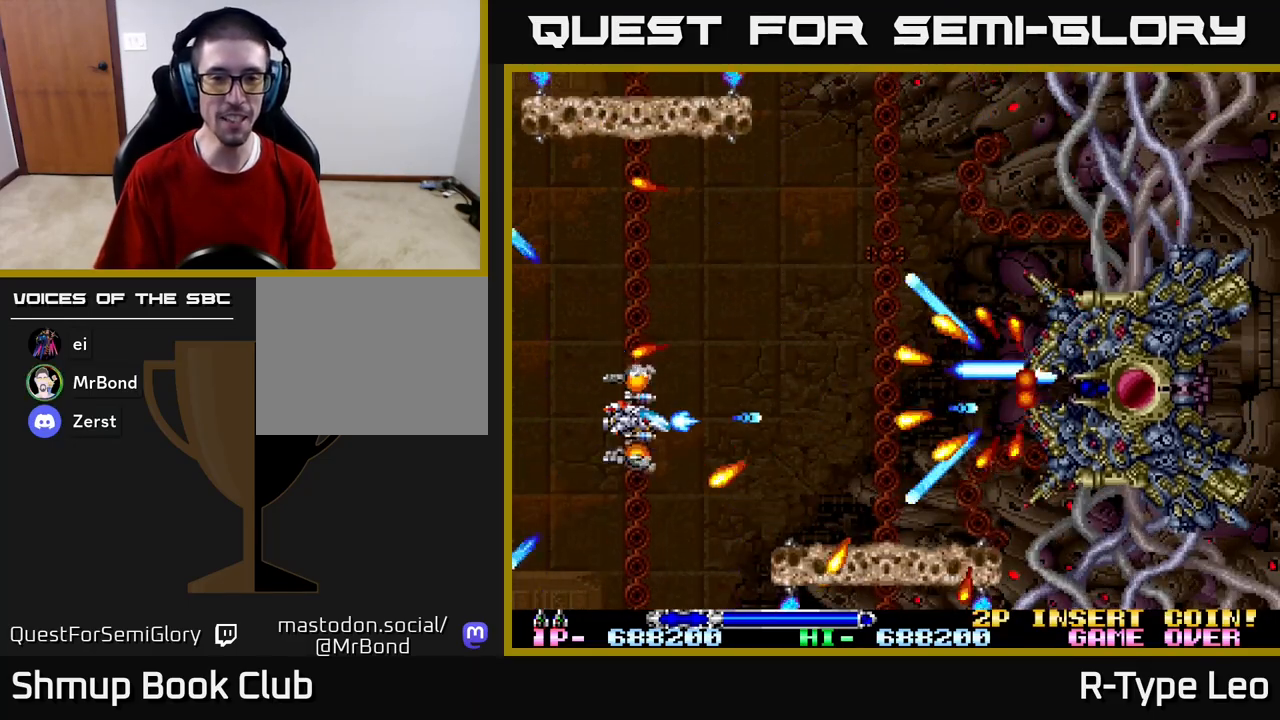
{"buttons": ["R2"], "left_stick": "center", "right_stick": "center"}
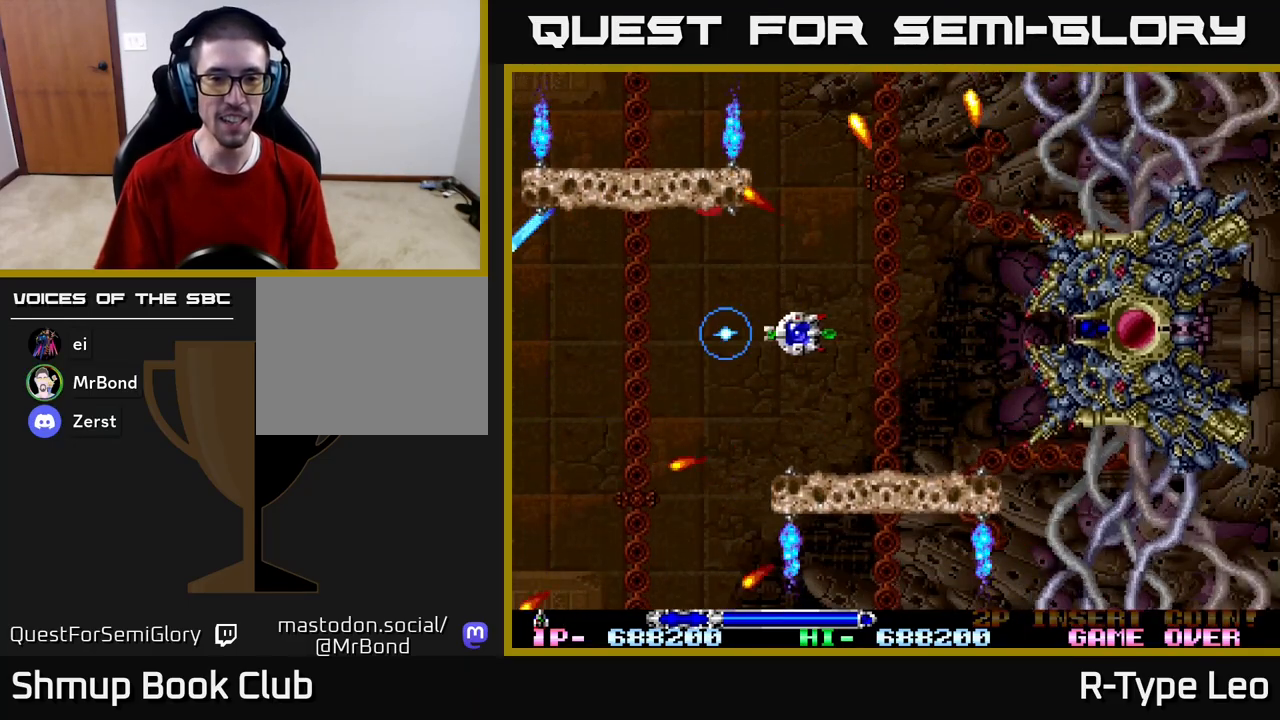
{"buttons": ["R2"], "left_stick": "center", "right_stick": "center", "events": [[50, "DPAD_LEFT", "down"], [67, "DPAD_LEFT", "up"], [67, "DPAD_RIGHT", "down"], [67, "DPAD_UP", "down"], [250, "DPAD_UP", "up"], [300, "DPAD_UP", "down"], [333, "DPAD_RIGHT", "up"], [350, "DPAD_UP", "up"]]}
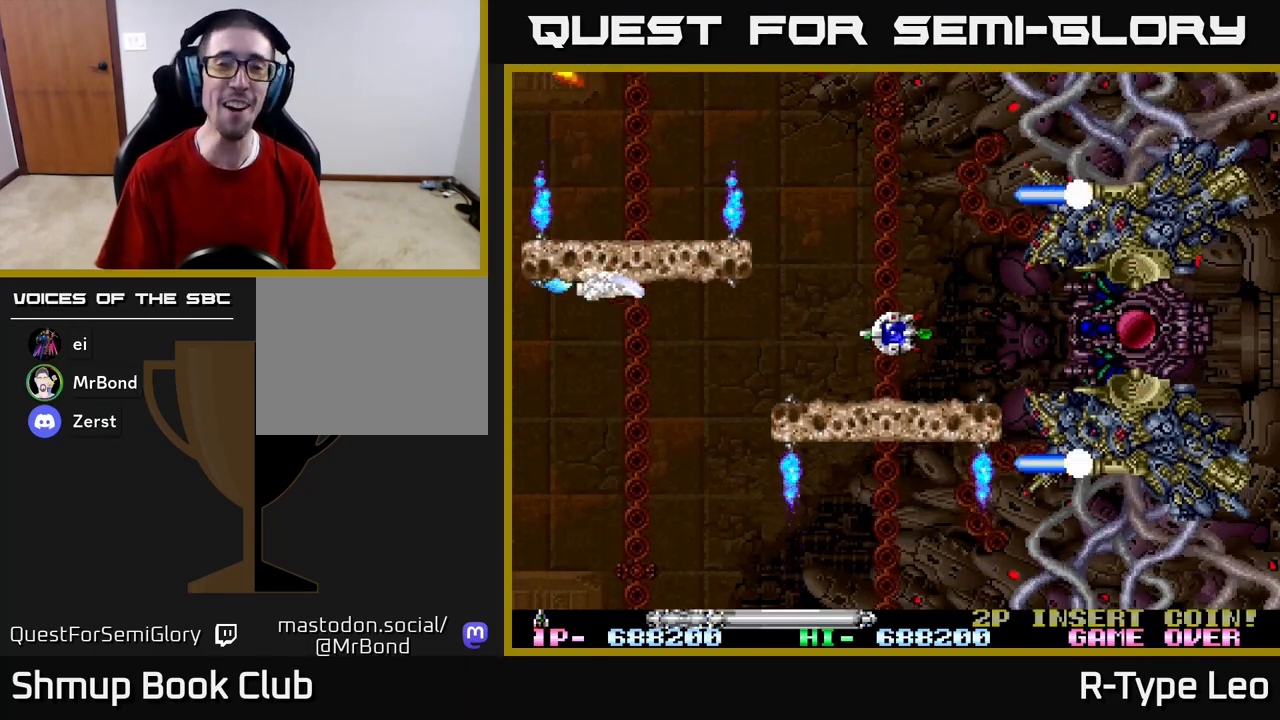
{"buttons": ["R2", "DPAD_RIGHT"], "left_stick": "center", "right_stick": "center", "events": [[133, "R2", "up"], [350, "DPAD_RIGHT", "down"], [383, "R2", "down"]]}
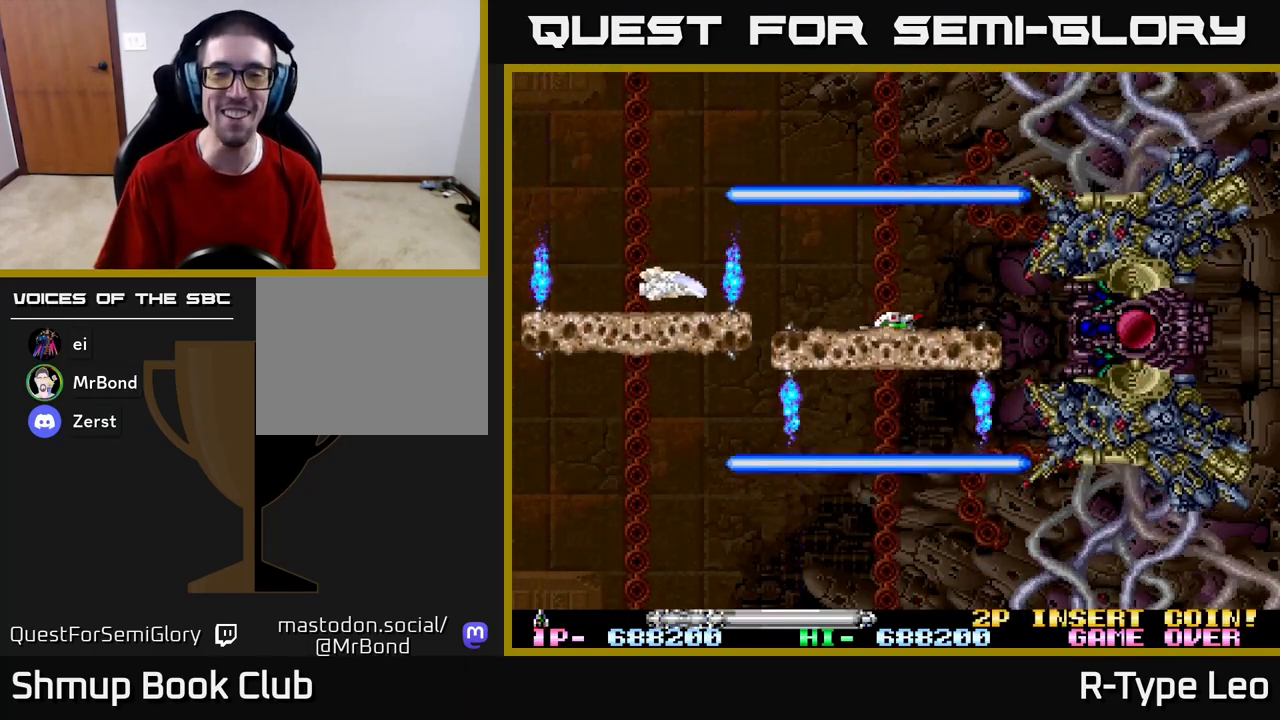
{"buttons": ["R2", "DPAD_RIGHT"], "left_stick": "center", "right_stick": "center", "events": [[100, "DPAD_DOWN", "down"], [250, "DPAD_DOWN", "up"], [367, "DPAD_DOWN", "down"], [500, "DPAD_DOWN", "up"]]}
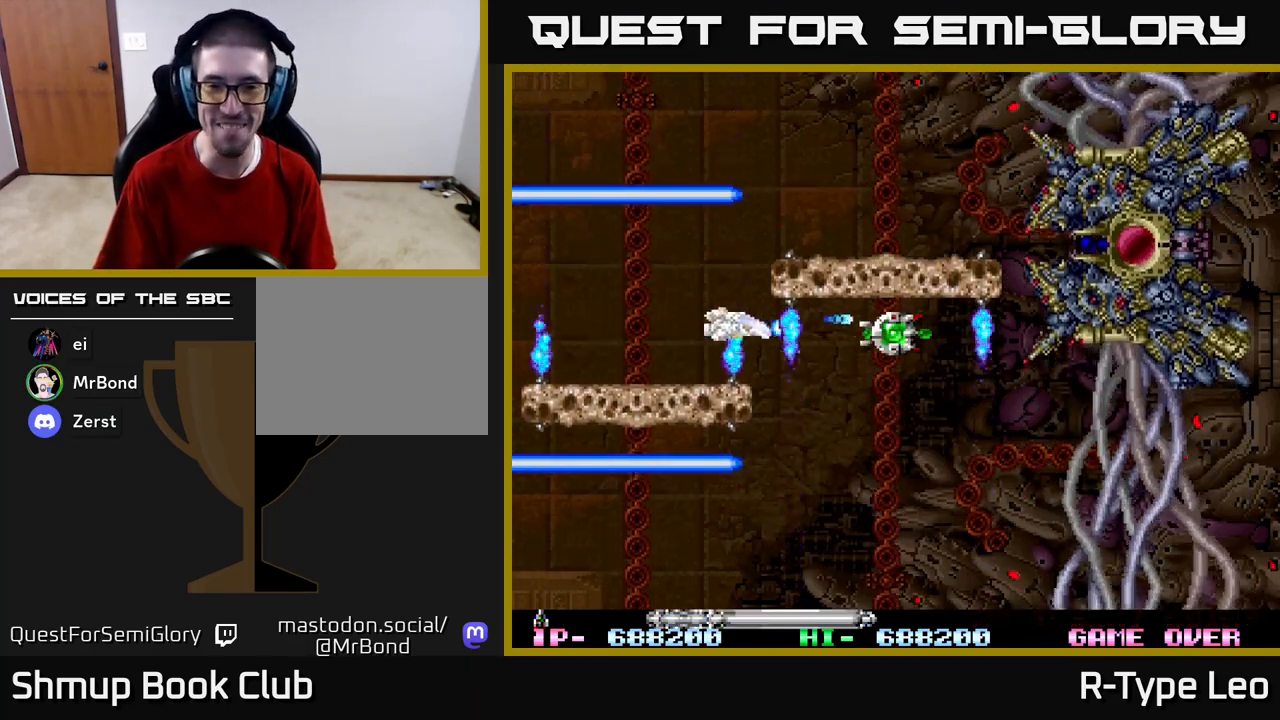
{"buttons": ["R2", "DPAD_UP"], "left_stick": "center", "right_stick": "center", "events": [[450, "DPAD_UP", "down"], [467, "DPAD_RIGHT", "up"]]}
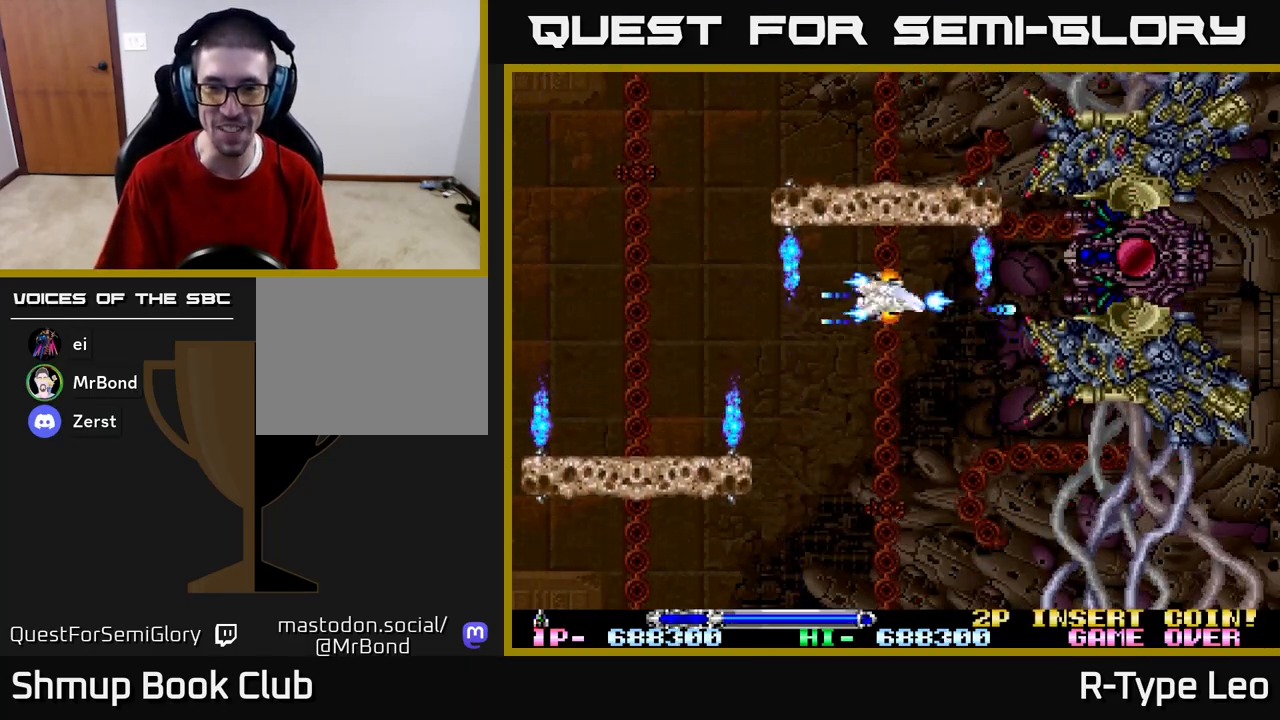
{"buttons": ["R2", "DPAD_DOWN"], "left_stick": "center", "right_stick": "center", "events": [[133, "DPAD_LEFT", "down"], [167, "DPAD_UP", "up"], [217, "DPAD_LEFT", "up"], [250, "X", "down"], [350, "DPAD_DOWN", "down"], [350, "DPAD_LEFT", "down"], [350, "X", "up"], [467, "DPAD_LEFT", "up"]]}
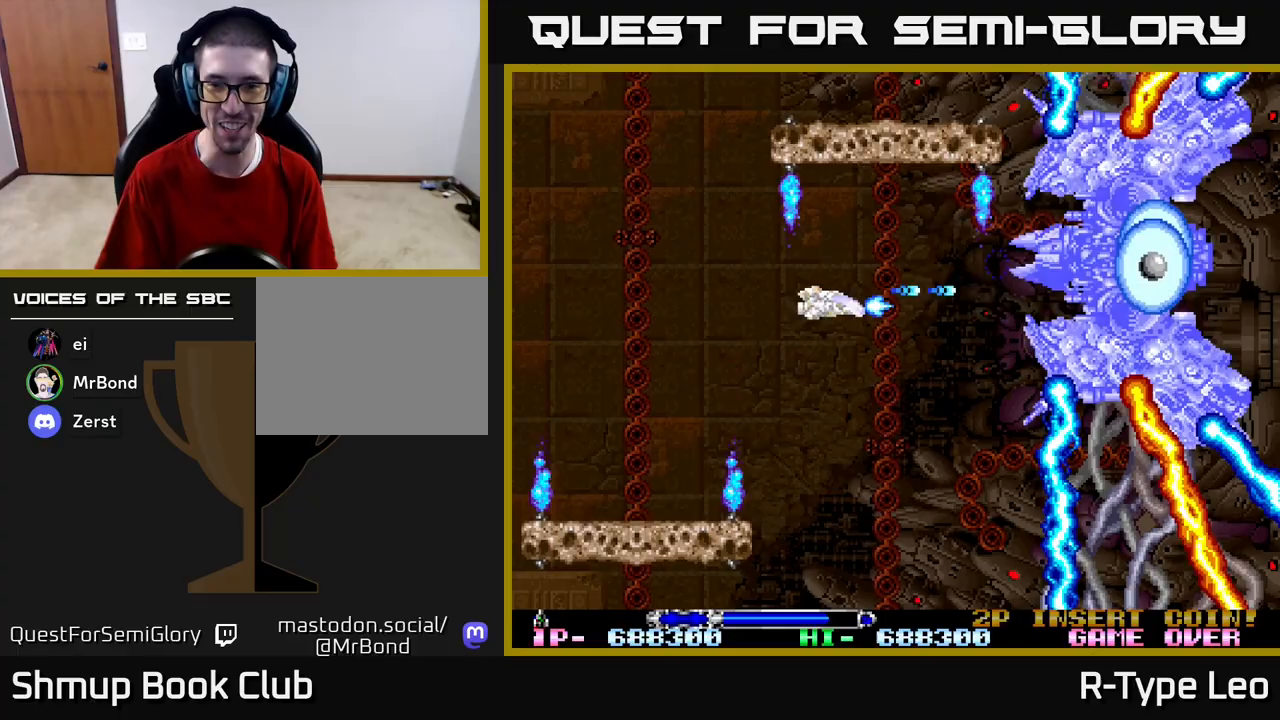
{"buttons": ["R2", "DPAD_DOWN"], "left_stick": "center", "right_stick": "center", "events": [[100, "DPAD_RIGHT", "down"], [217, "DPAD_RIGHT", "up"]]}
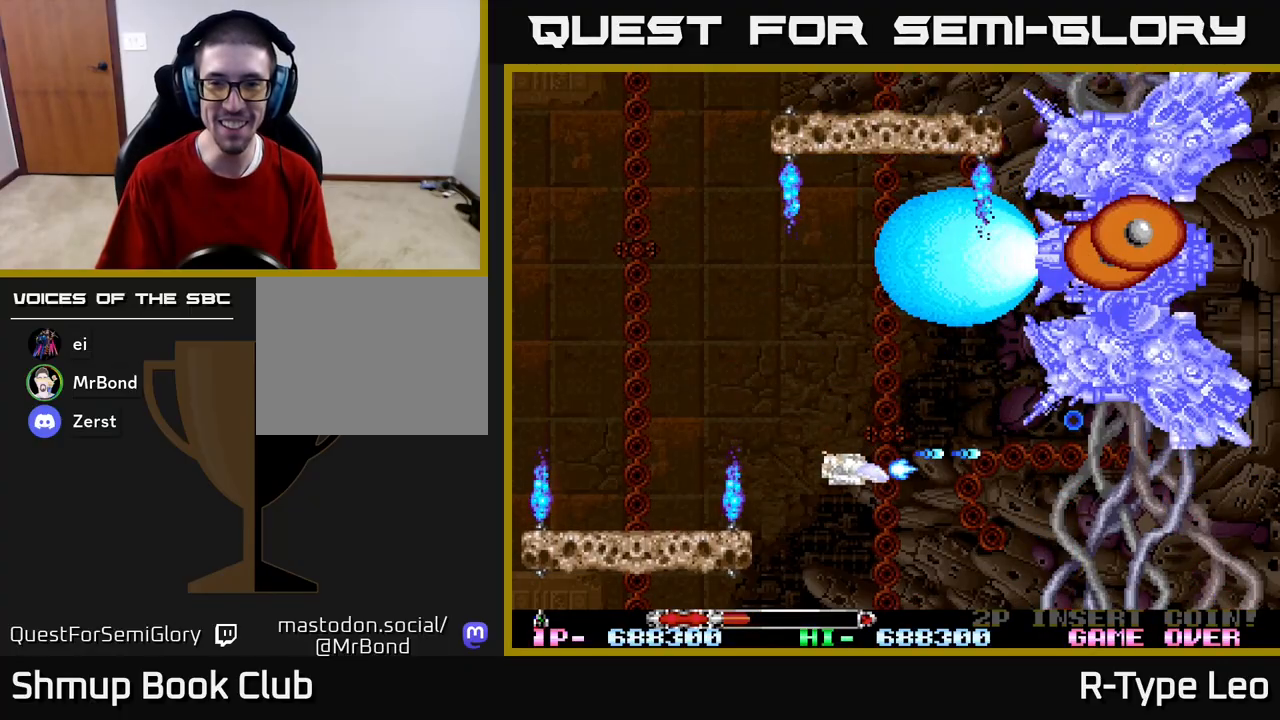
{"buttons": ["R2"], "left_stick": "center", "right_stick": "center", "events": [[50, "DPAD_DOWN", "up"], [317, "X", "down"], [333, "DPAD_DOWN", "down"], [417, "DPAD_DOWN", "up"], [417, "X", "up"]]}
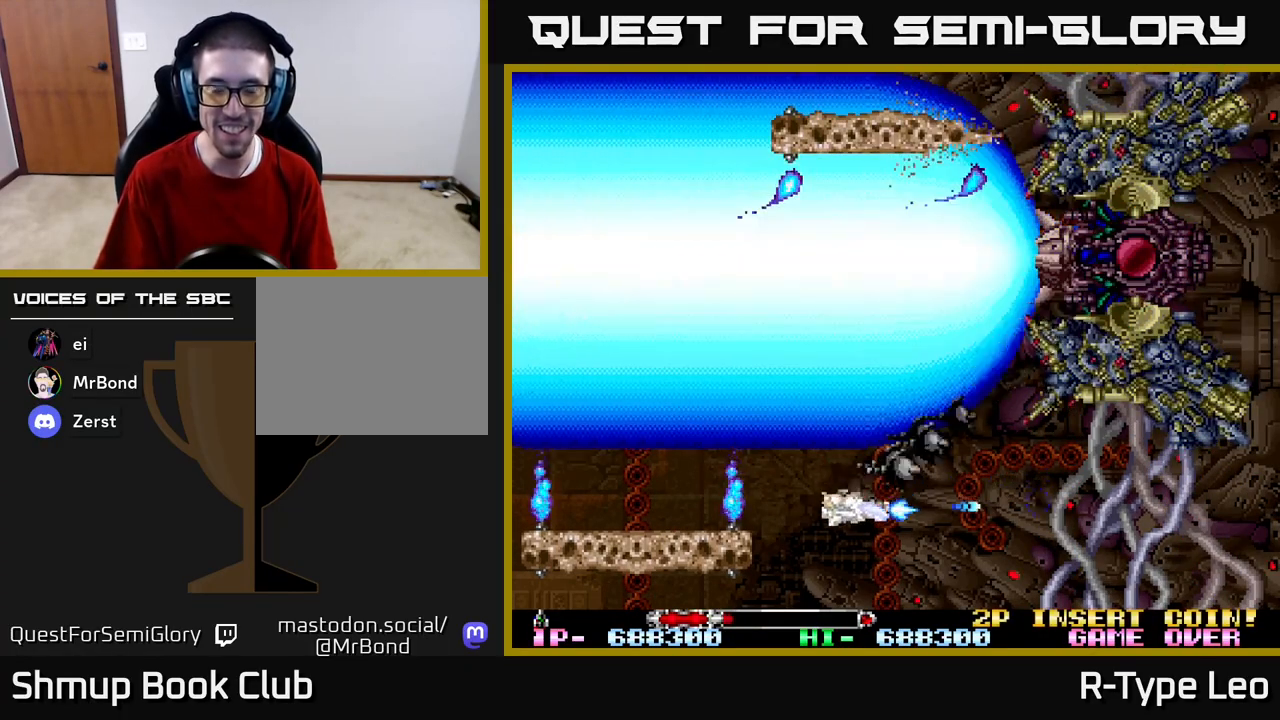
{"buttons": ["R2"], "left_stick": "center", "right_stick": "center", "events": []}
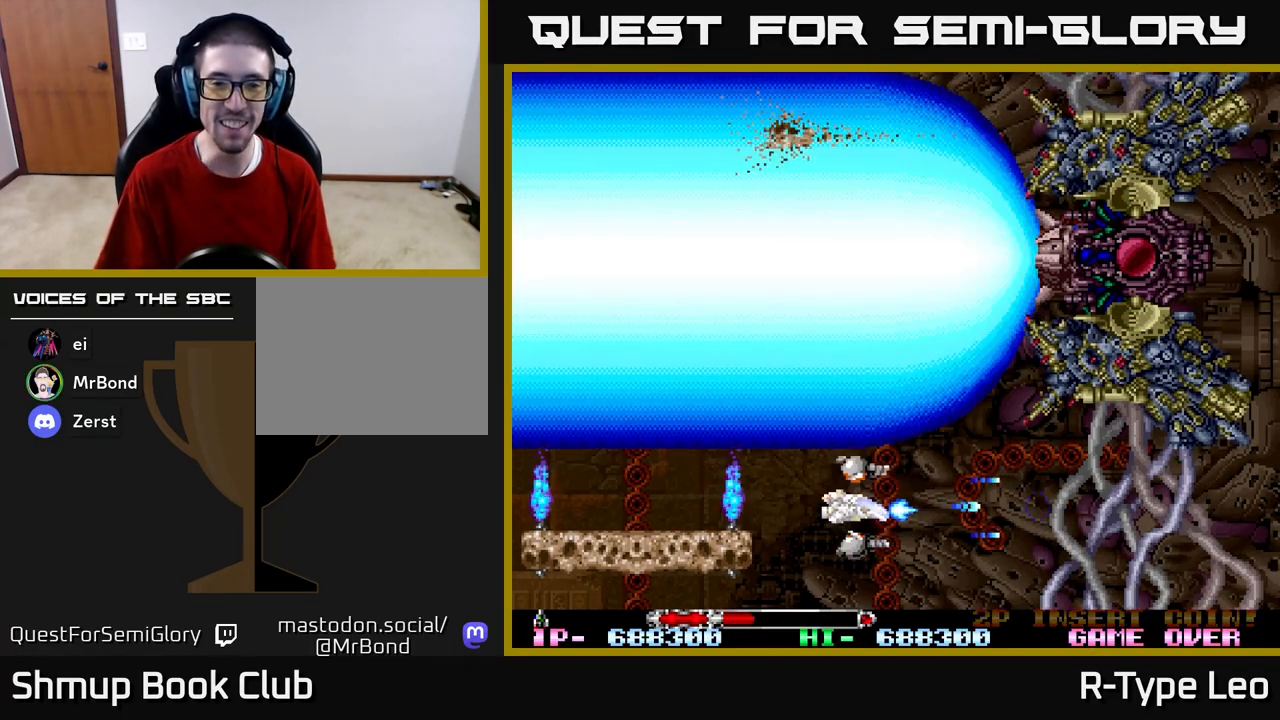
{"buttons": ["R2", "DPAD_UP"], "left_stick": "center", "right_stick": "center", "events": [[500, "DPAD_UP", "down"]]}
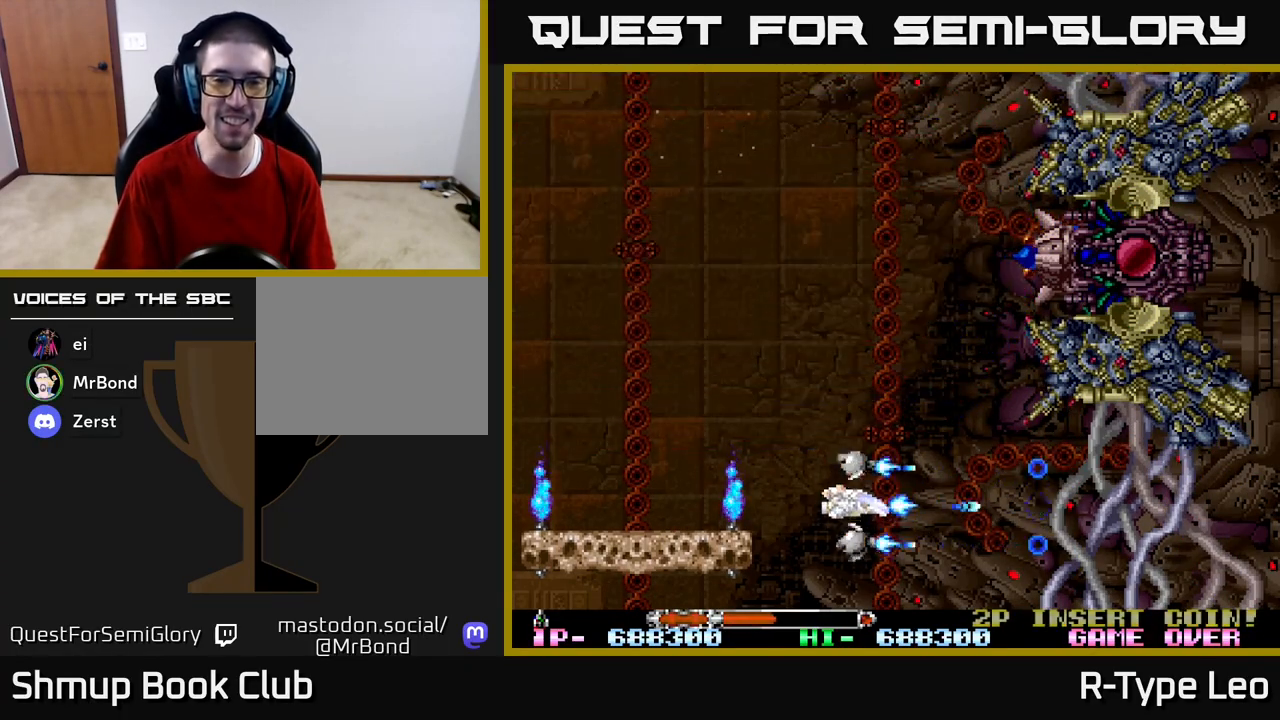
{"buttons": ["R2", "DPAD_UP"], "left_stick": "center", "right_stick": "center", "events": []}
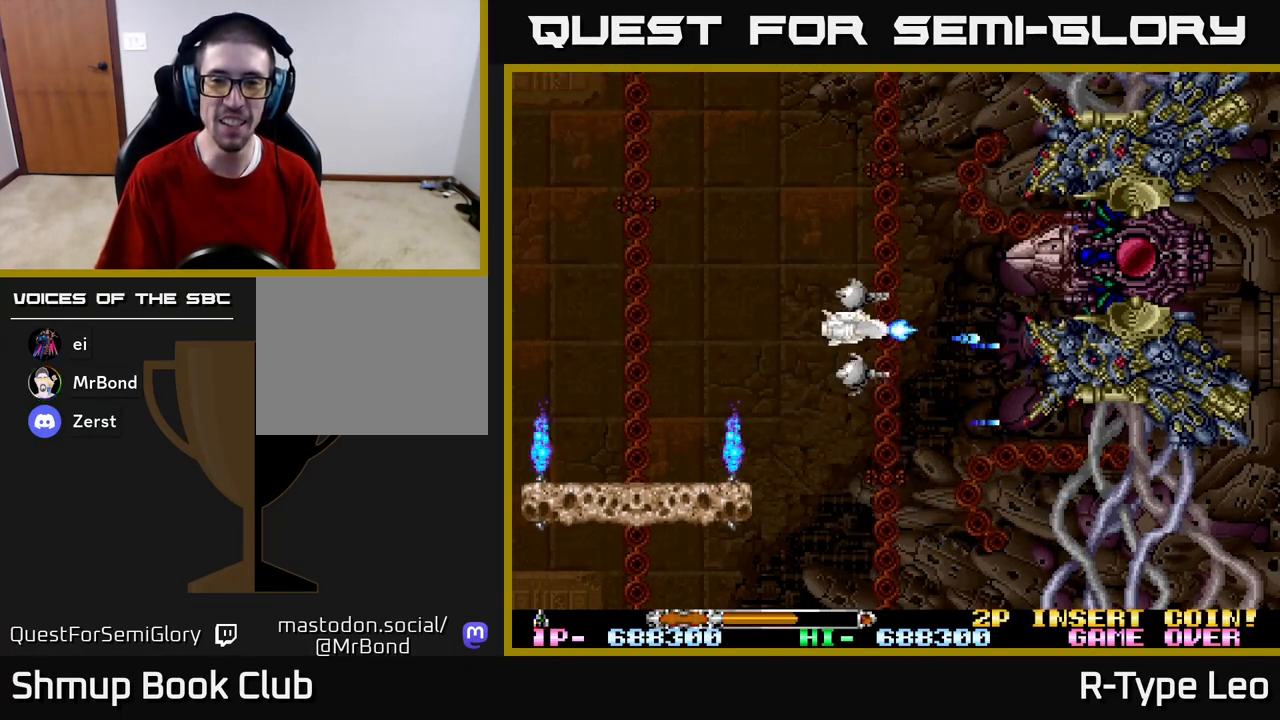
{"buttons": ["R2"], "left_stick": "center", "right_stick": "center", "events": [[100, "DPAD_UP", "up"], [283, "DPAD_DOWN", "down"], [367, "DPAD_DOWN", "up"]]}
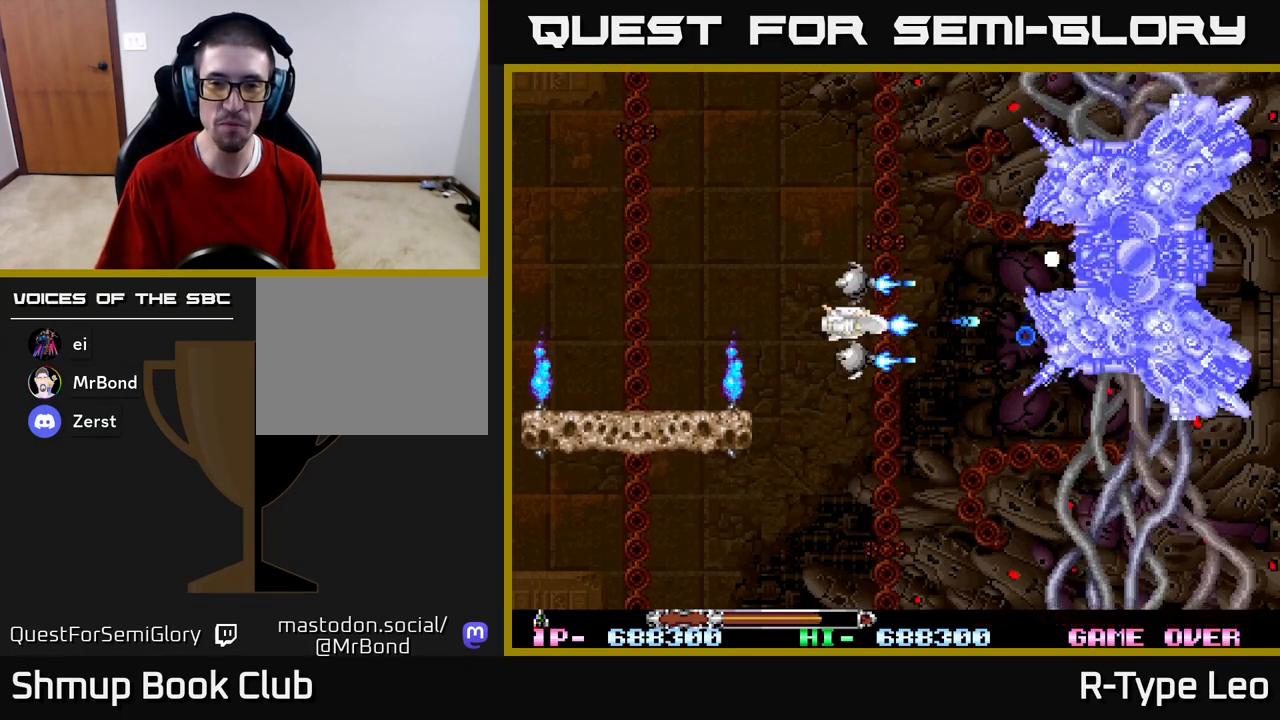
{"buttons": ["R2", "DPAD_DOWN"], "left_stick": "center", "right_stick": "center", "events": [[83, "DPAD_UP", "down"], [183, "DPAD_UP", "up"], [433, "DPAD_DOWN", "down"]]}
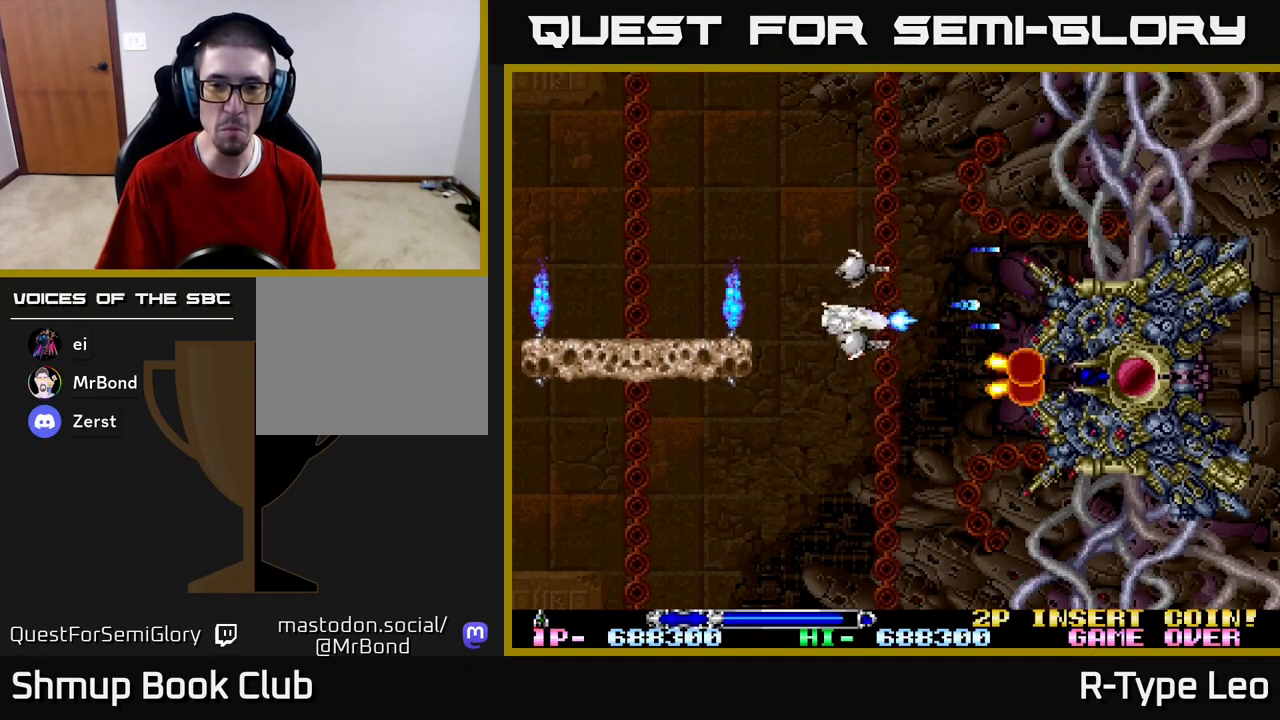
{"buttons": ["R2", "DPAD_LEFT"], "left_stick": "center", "right_stick": "center", "events": [[200, "DPAD_LEFT", "down"], [267, "DPAD_DOWN", "up"]]}
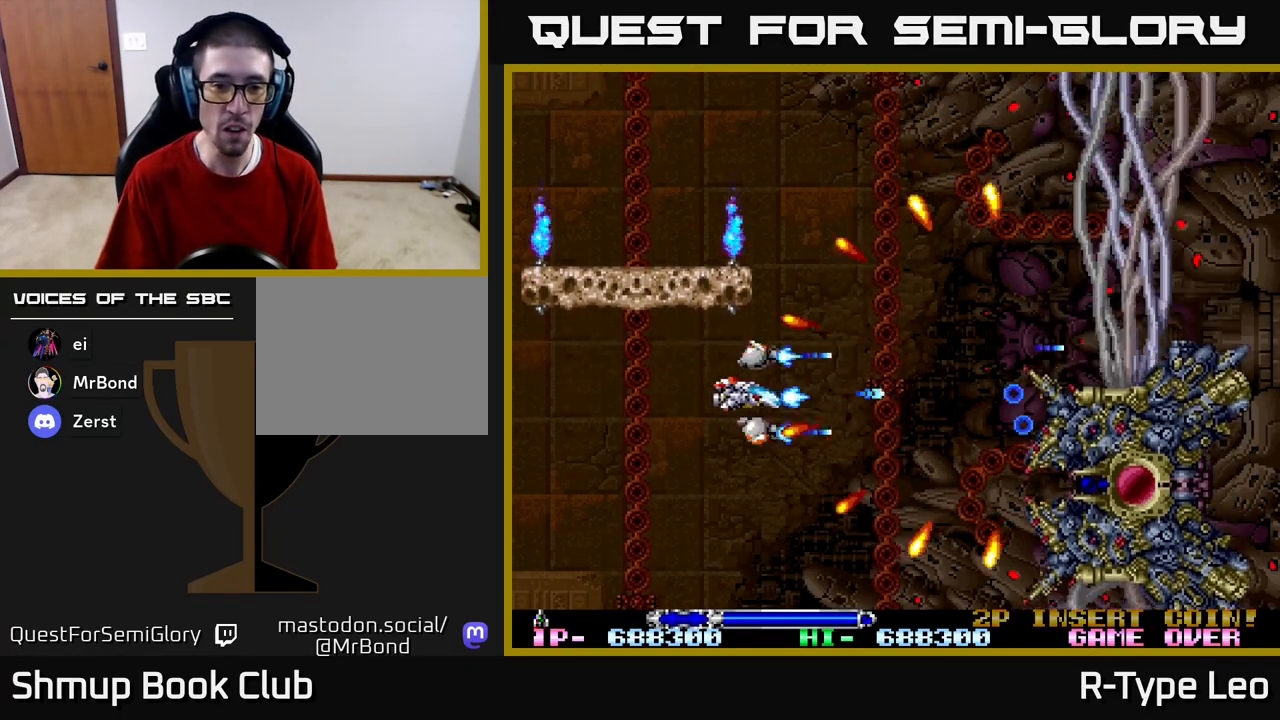
{"buttons": ["R2", "DPAD_DOWN"], "left_stick": "center", "right_stick": "center", "events": [[233, "DPAD_LEFT", "up"], [400, "DPAD_DOWN", "down"]]}
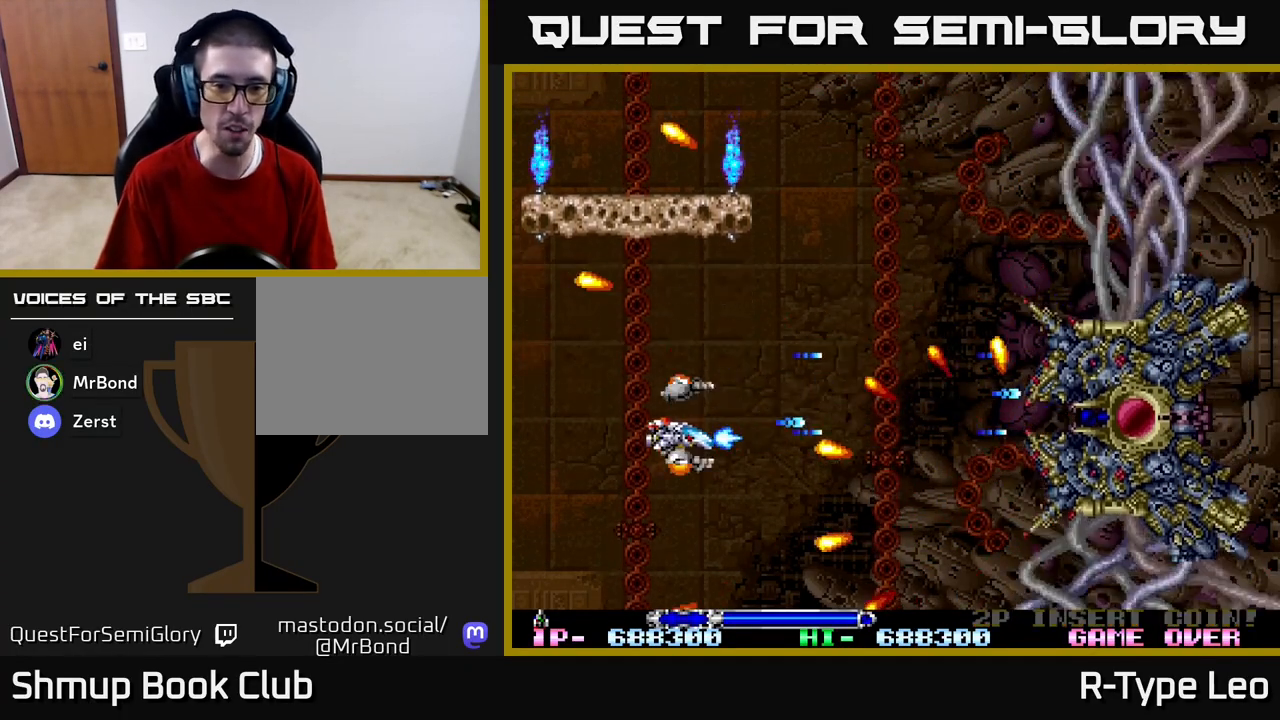
{"buttons": ["R2", "DPAD_UP"], "left_stick": "center", "right_stick": "center", "events": [[17, "DPAD_DOWN", "up"], [83, "DPAD_LEFT", "down"], [233, "DPAD_UP", "down"], [433, "DPAD_LEFT", "up"]]}
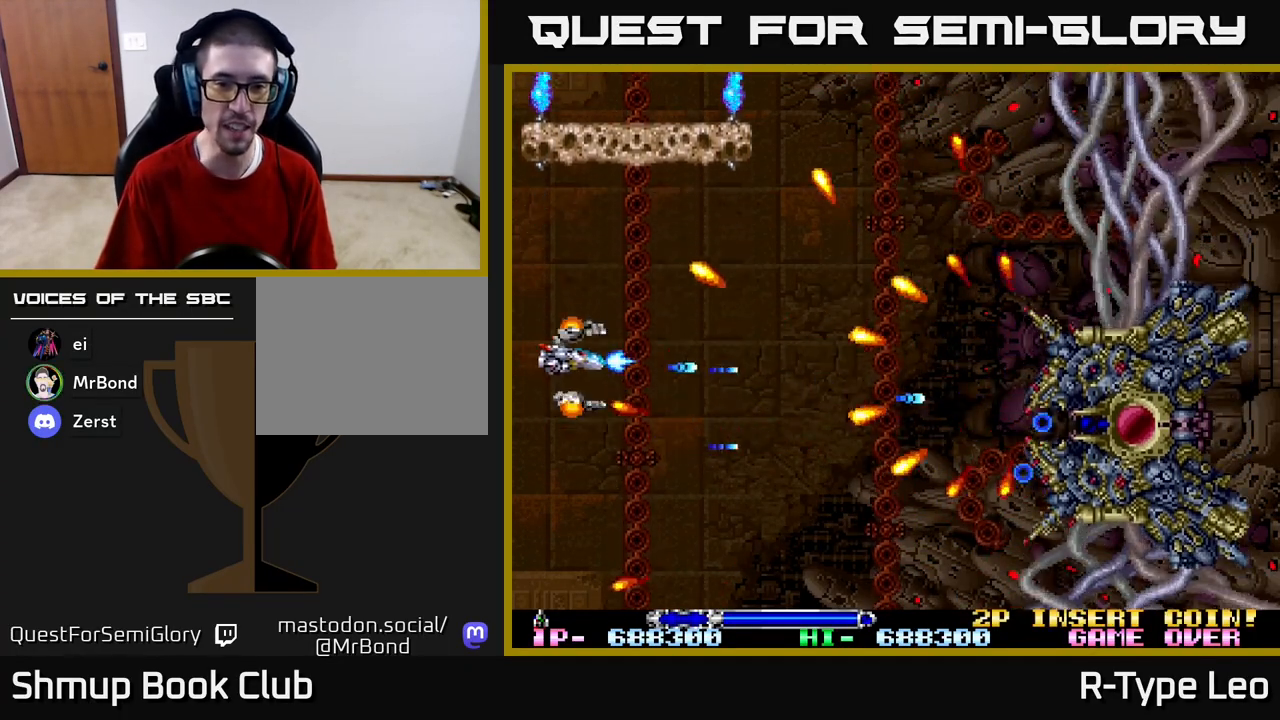
{"buttons": ["R2", "DPAD_UP"], "left_stick": "center", "right_stick": "center", "events": [[33, "DPAD_RIGHT", "down"], [117, "DPAD_UP", "up"], [133, "DPAD_DOWN", "down"], [133, "DPAD_RIGHT", "up"], [183, "DPAD_RIGHT", "down"], [317, "DPAD_RIGHT", "up"], [383, "DPAD_RIGHT", "down"], [433, "DPAD_DOWN", "up"], [433, "DPAD_RIGHT", "up"], [433, "DPAD_UP", "down"]]}
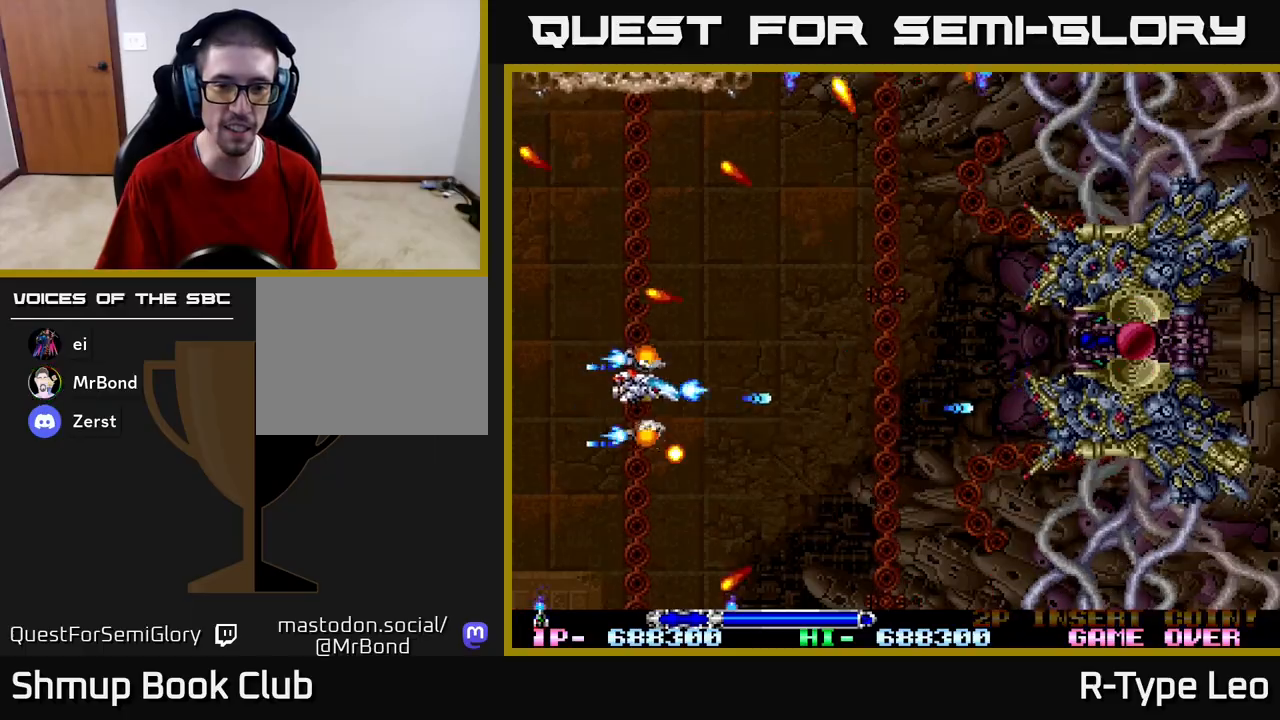
{"buttons": ["R2", "DPAD_DOWN", "DPAD_LEFT"], "left_stick": "center", "right_stick": "center", "events": [[17, "DPAD_RIGHT", "down"], [117, "DPAD_UP", "up"], [133, "DPAD_UP", "down"], [267, "DPAD_UP", "up"], [283, "DPAD_LEFT", "down"], [283, "DPAD_RIGHT", "up"], [367, "X", "down"], [467, "X", "up"], [483, "DPAD_DOWN", "down"]]}
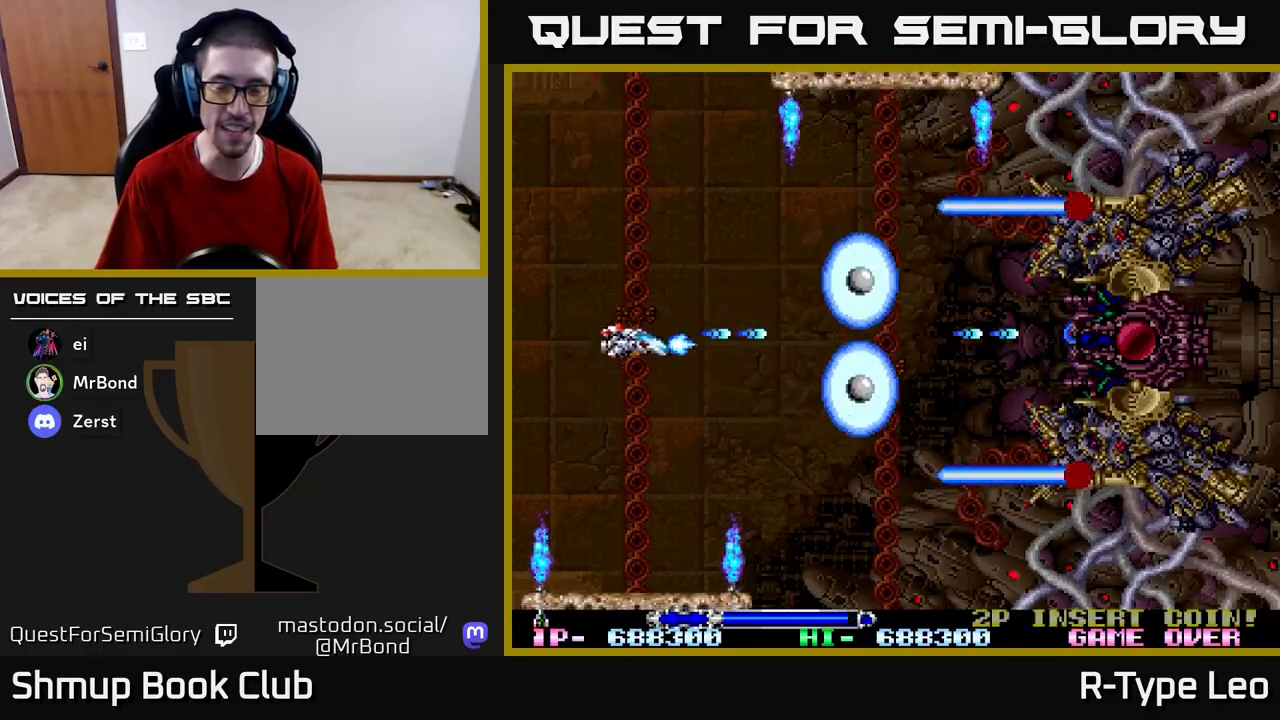
{"buttons": ["R2", "DPAD_UP"], "left_stick": "center", "right_stick": "center", "events": [[33, "DPAD_LEFT", "up"], [117, "DPAD_LEFT", "down"], [250, "DPAD_DOWN", "up"], [283, "DPAD_LEFT", "up"], [417, "DPAD_UP", "down"]]}
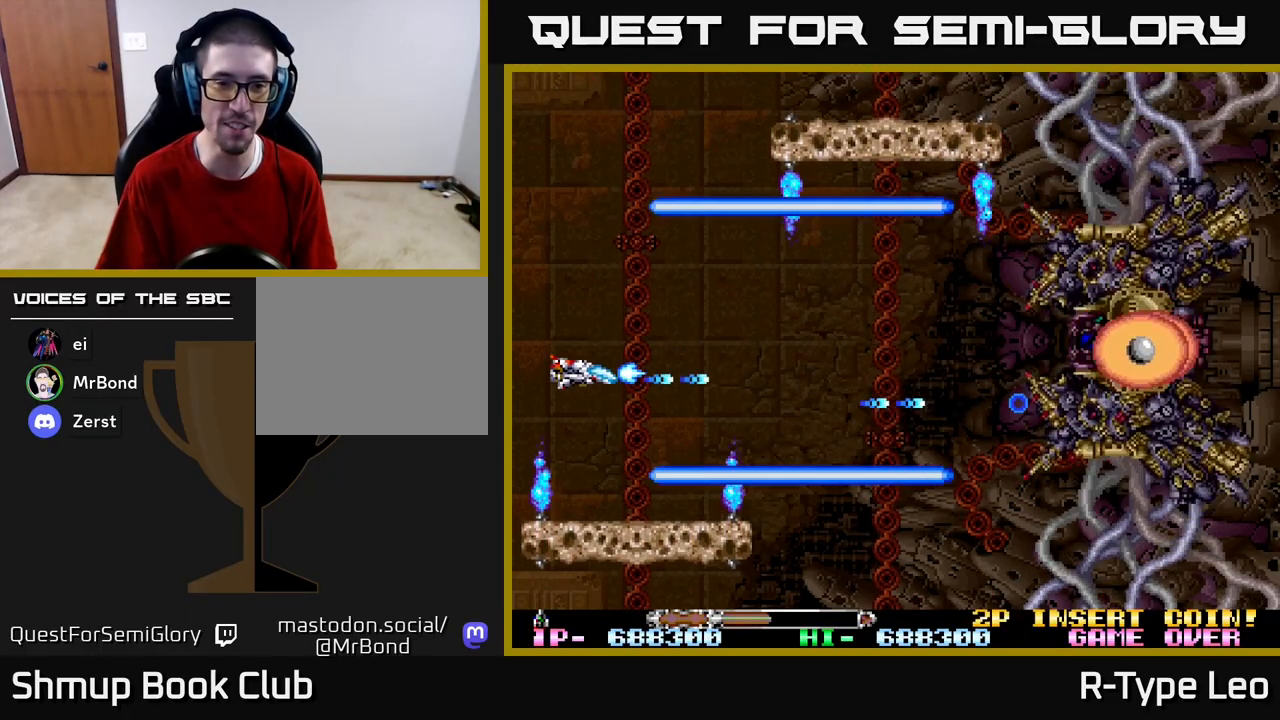
{"buttons": ["R2"], "left_stick": "center", "right_stick": "center", "events": [[83, "DPAD_UP", "up"], [233, "DPAD_RIGHT", "down"], [267, "DPAD_UP", "down"], [383, "DPAD_RIGHT", "up"], [417, "DPAD_UP", "up"]]}
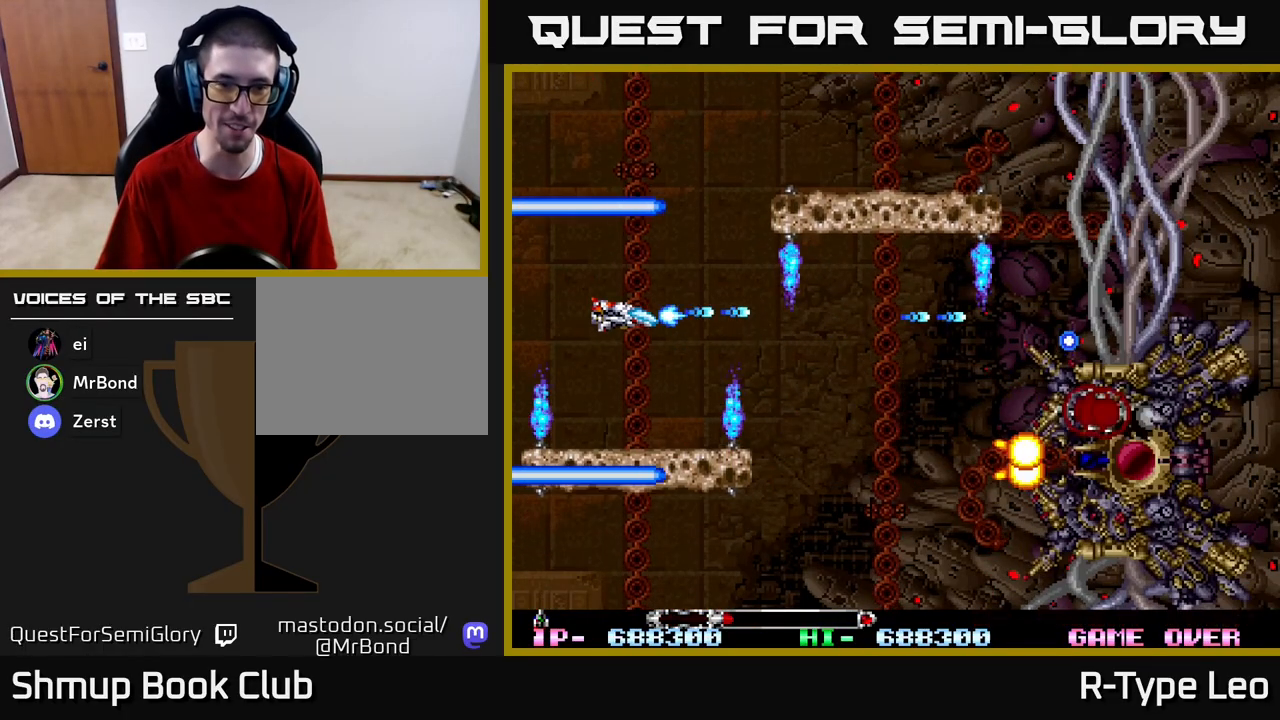
{"buttons": ["R2", "DPAD_UP", "DPAD_RIGHT"], "left_stick": "center", "right_stick": "center", "events": [[33, "X", "down"], [67, "DPAD_LEFT", "down"], [67, "DPAD_UP", "down"], [117, "DPAD_LEFT", "up"], [167, "X", "up"], [200, "DPAD_RIGHT", "down"]]}
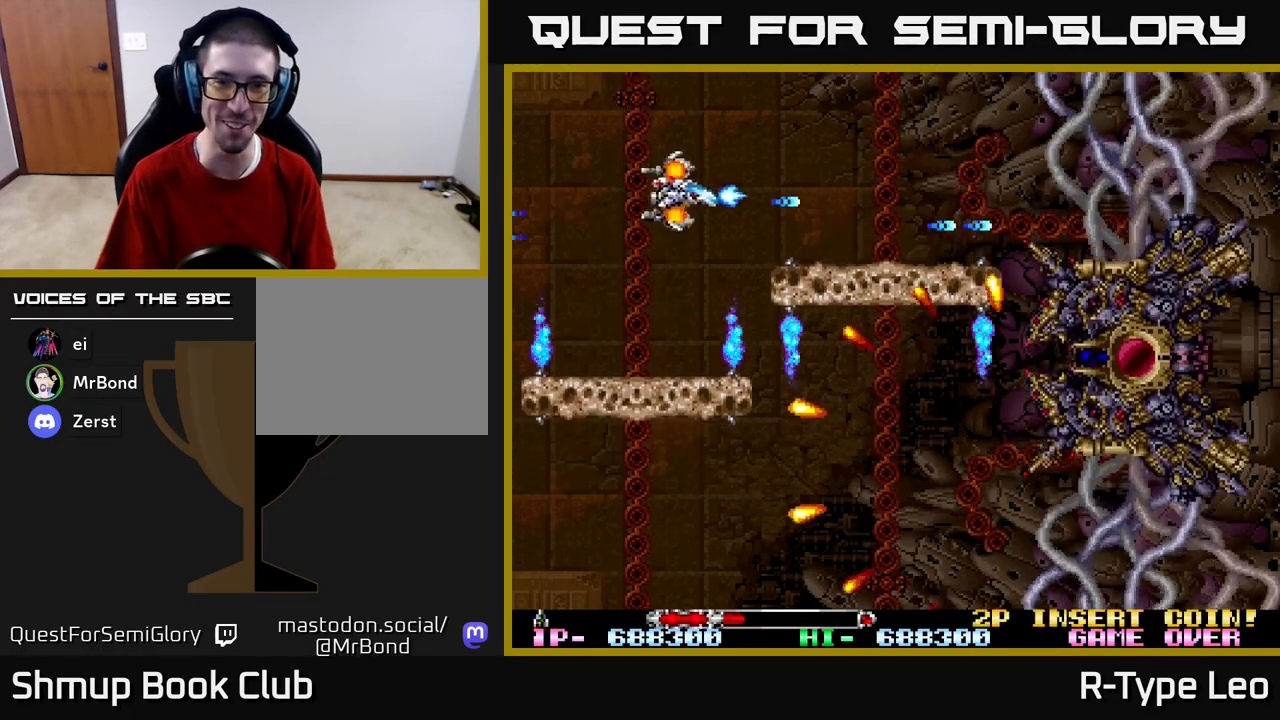
{"buttons": ["R2", "DPAD_DOWN", "DPAD_LEFT"], "left_stick": "center", "right_stick": "center", "events": [[67, "DPAD_UP", "up"], [150, "DPAD_UP", "down"], [283, "DPAD_RIGHT", "up"], [350, "DPAD_LEFT", "down"], [367, "DPAD_UP", "up"], [400, "DPAD_DOWN", "down"]]}
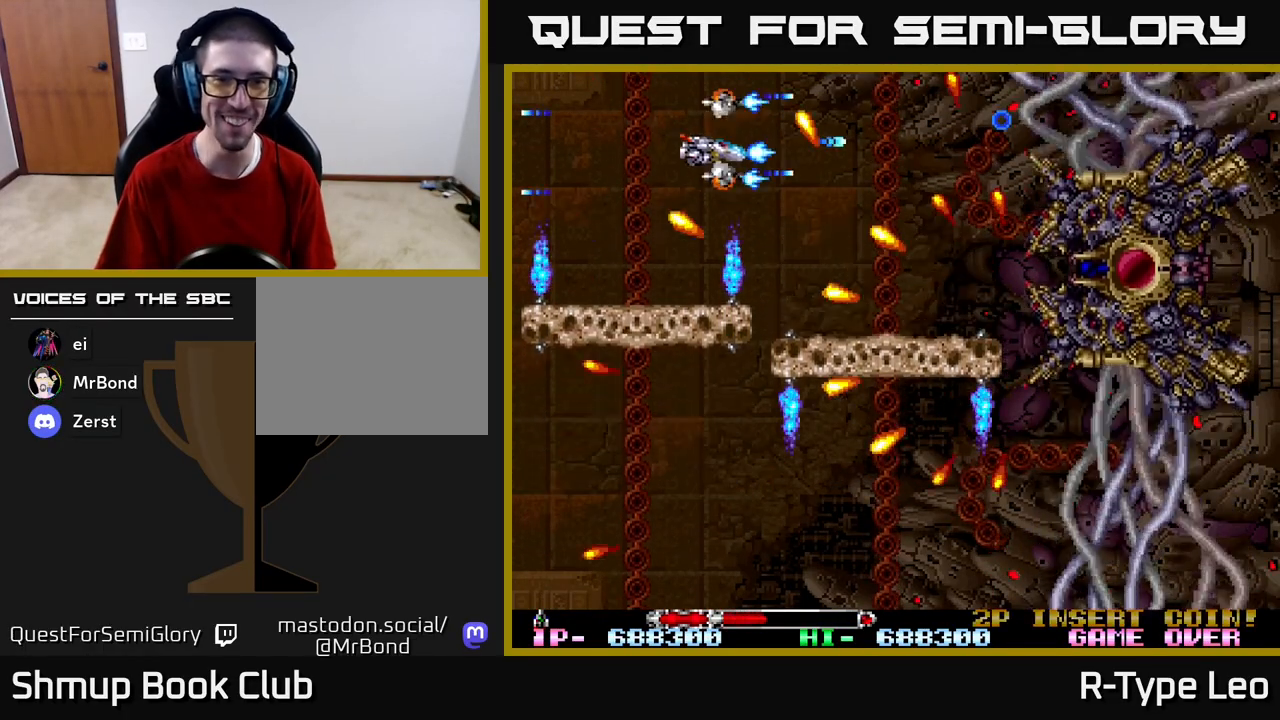
{"buttons": ["R2", "DPAD_DOWN", "DPAD_RIGHT"], "left_stick": "center", "right_stick": "center"}
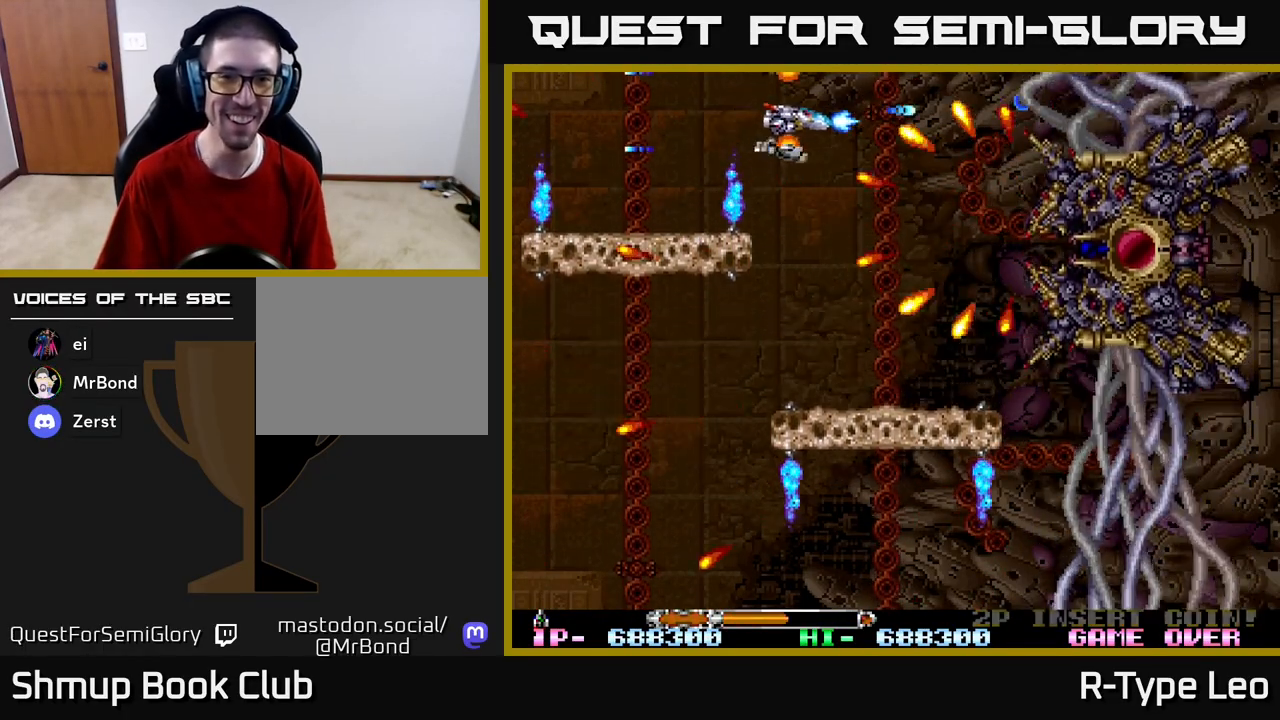
{"buttons": ["R2", "DPAD_DOWN", "DPAD_LEFT"], "left_stick": "center", "right_stick": "center", "events": [[100, "DPAD_DOWN", "up"], [100, "DPAD_UP", "down"], [133, "DPAD_RIGHT", "up"], [233, "DPAD_DOWN", "down"], [233, "DPAD_UP", "up"], [483, "DPAD_LEFT", "down"]]}
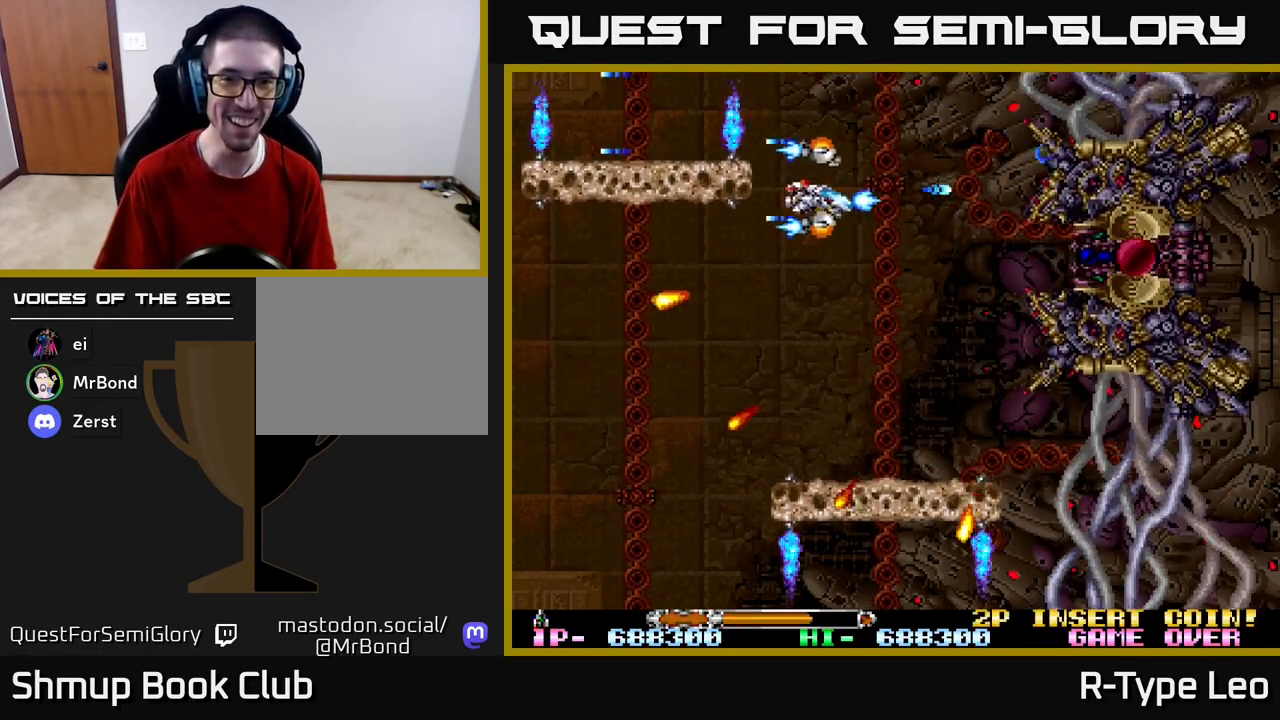
{"buttons": ["R2", "DPAD_LEFT"], "left_stick": "center", "right_stick": "center", "events": [[150, "DPAD_LEFT", "up"], [167, "DPAD_RIGHT", "down"], [233, "DPAD_RIGHT", "up"], [267, "DPAD_LEFT", "down"], [317, "DPAD_DOWN", "up"]]}
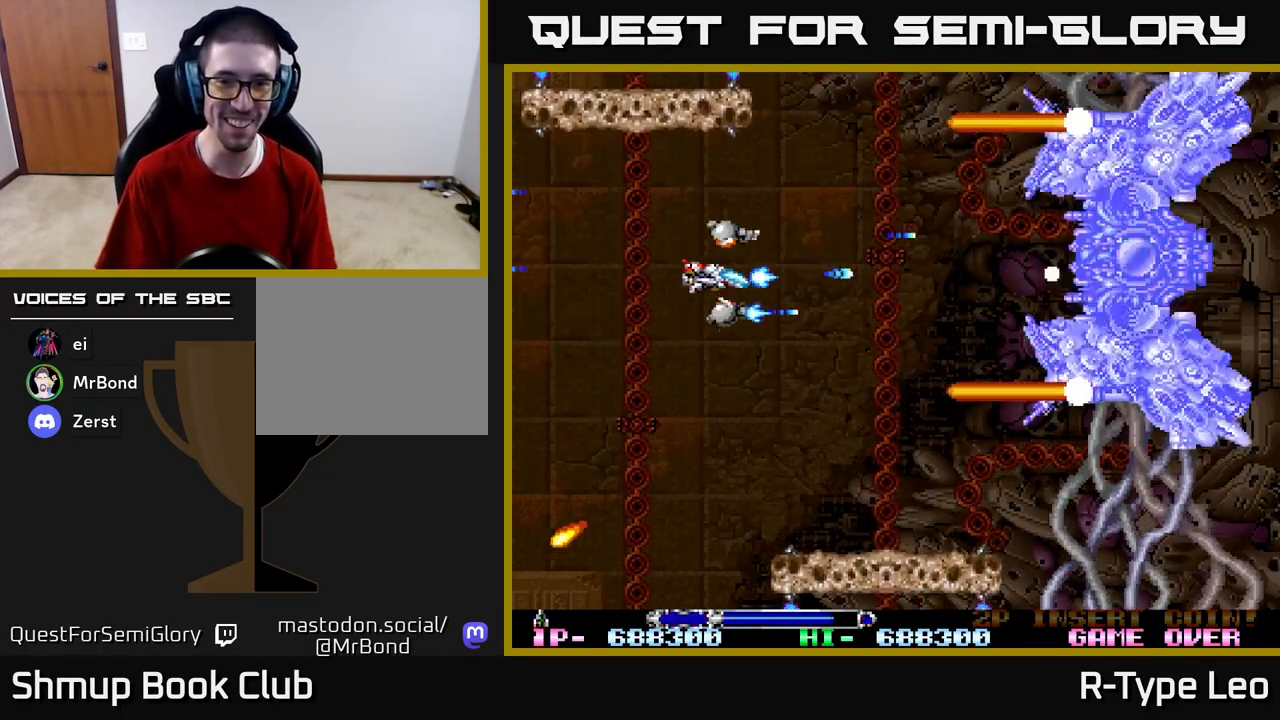
{"buttons": ["R2", "DPAD_UP", "DPAD_RIGHT"], "left_stick": "center", "right_stick": "center"}
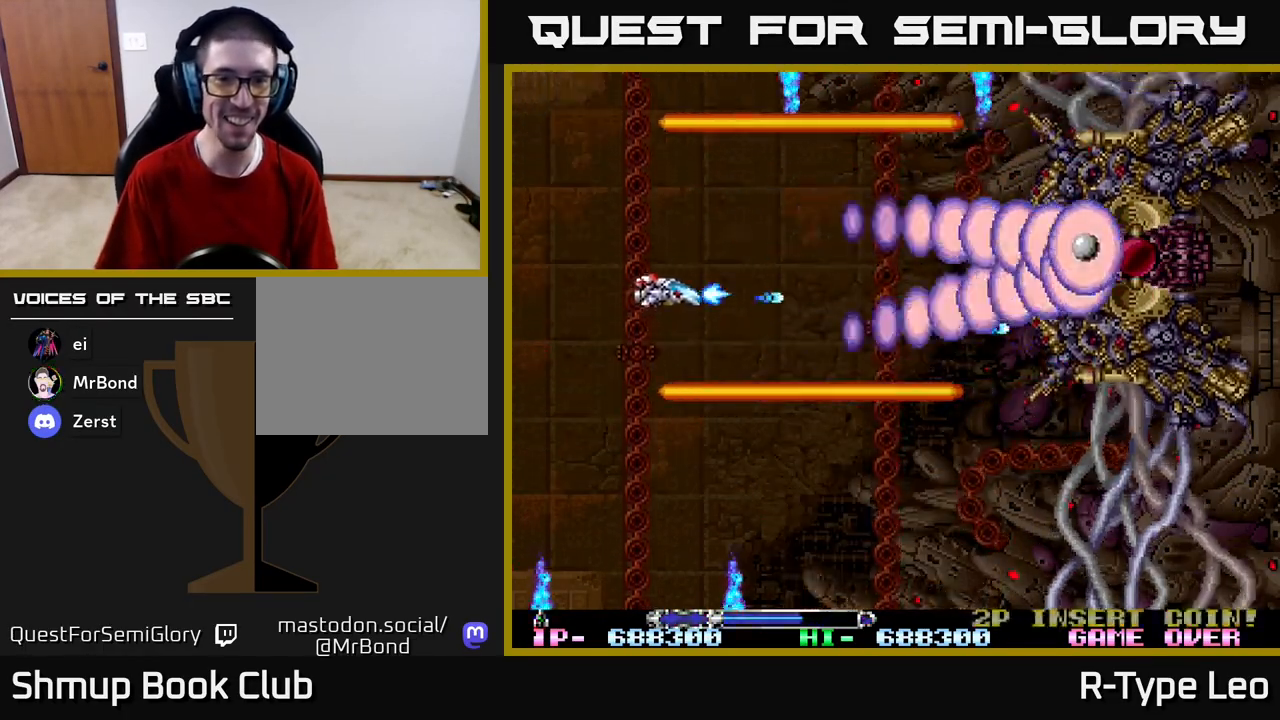
{"buttons": ["R2"], "left_stick": "center", "right_stick": "center", "events": [[67, "DPAD_UP", "up"], [100, "DPAD_DOWN", "down"], [167, "DPAD_RIGHT", "up"], [200, "DPAD_DOWN", "up"]]}